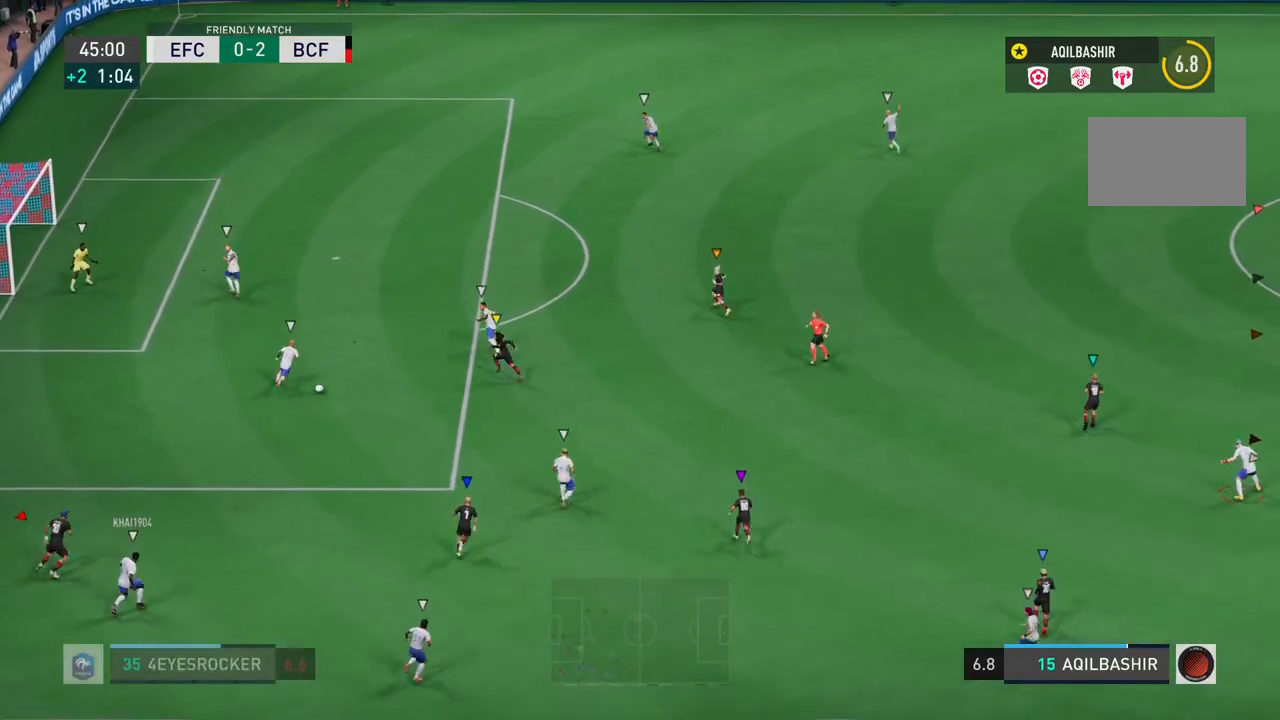
Gameplay with a controller (PlayStation layout); each line is a JSON object with the inputs held at the frame after it. "events" lists button and stick changes between this image and that frame as [ms after this image, input, new state], when the widget could be followed in between. Not read: L3.
{"buttons": ["L2"], "left_stick": "up", "right_stick": "center", "events": [[350, "left_stick", "up"]]}
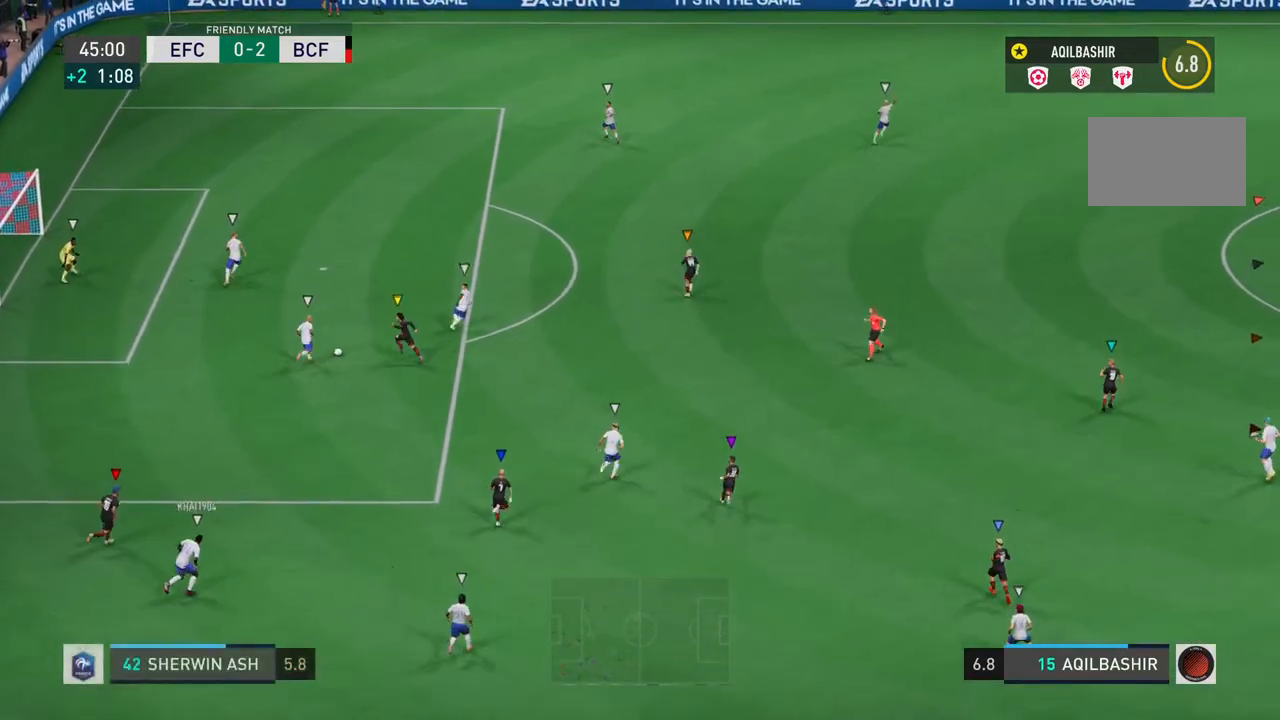
{"buttons": ["L2"], "left_stick": "up", "right_stick": "center", "events": []}
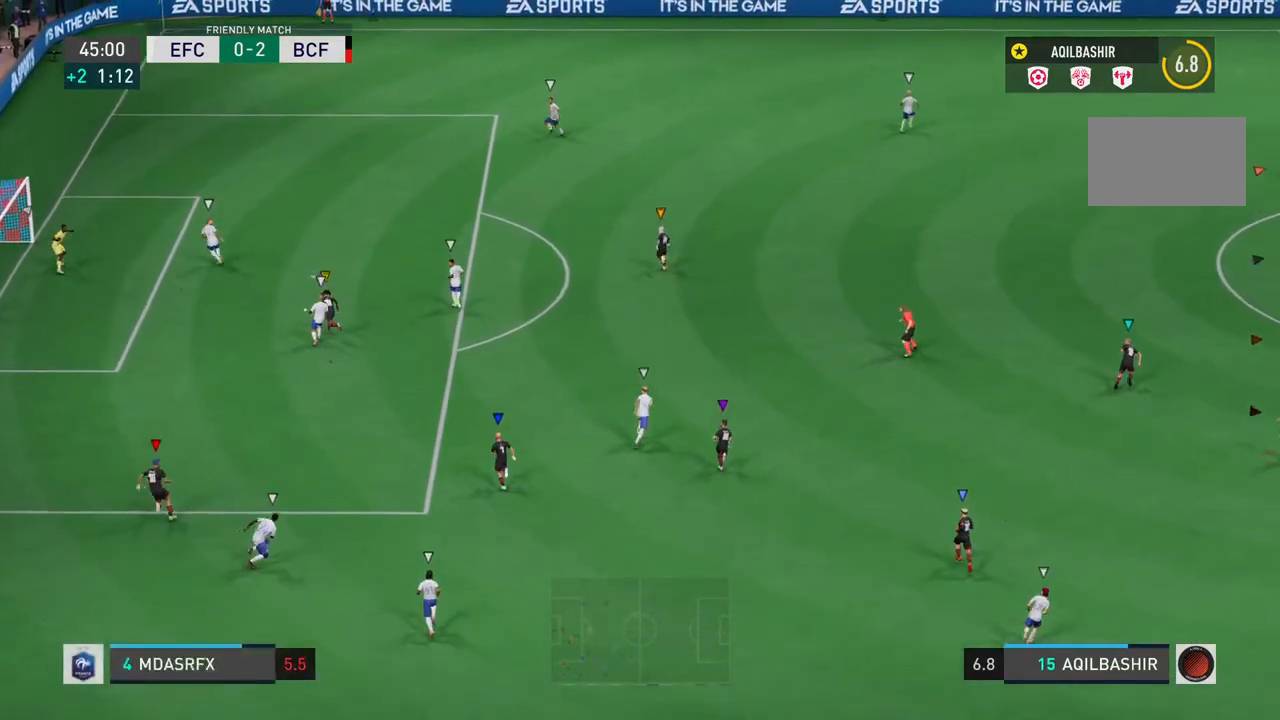
{"buttons": [], "left_stick": "center", "right_stick": "center", "events": [[450, "left_stick", "center"], [500, "L2", "up"]]}
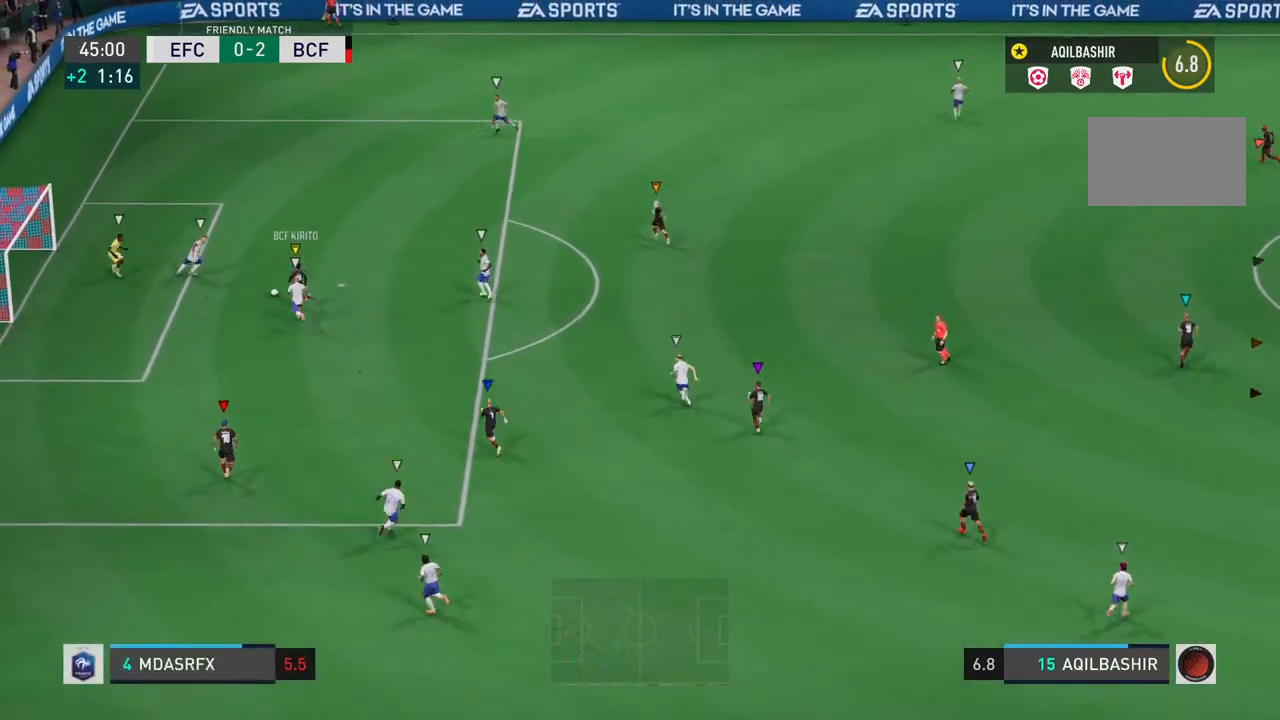
{"buttons": ["L1"], "left_stick": "center", "right_stick": "center", "events": [[17, "L1", "down"]]}
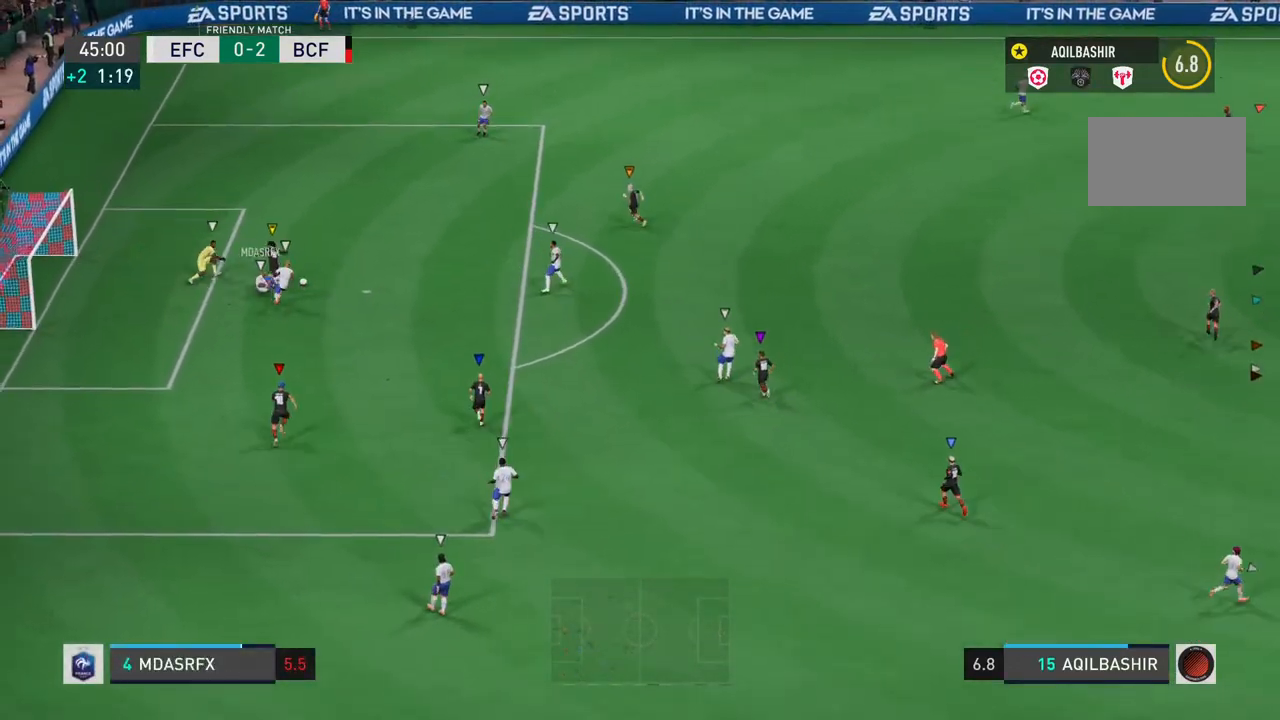
{"buttons": ["L1"], "left_stick": "center", "right_stick": "center", "events": []}
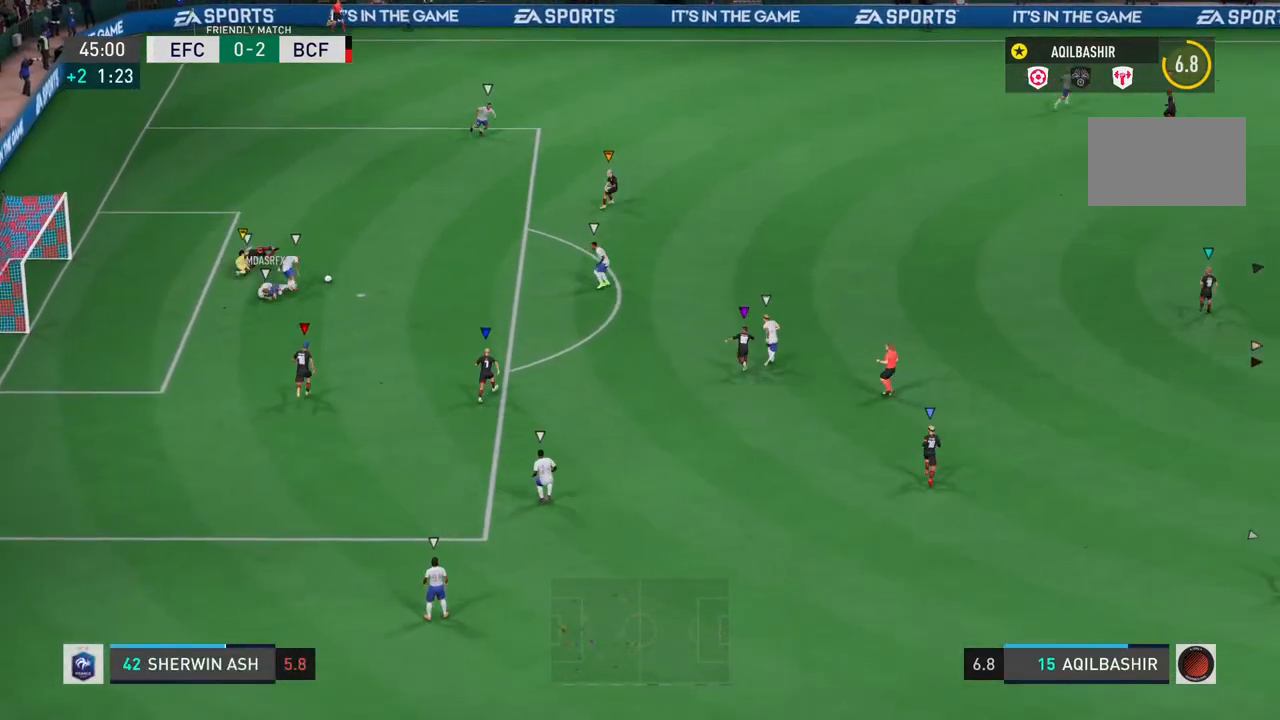
{"buttons": ["L1"], "left_stick": "up-right", "right_stick": "center", "events": [[217, "left_stick", "up-right"]]}
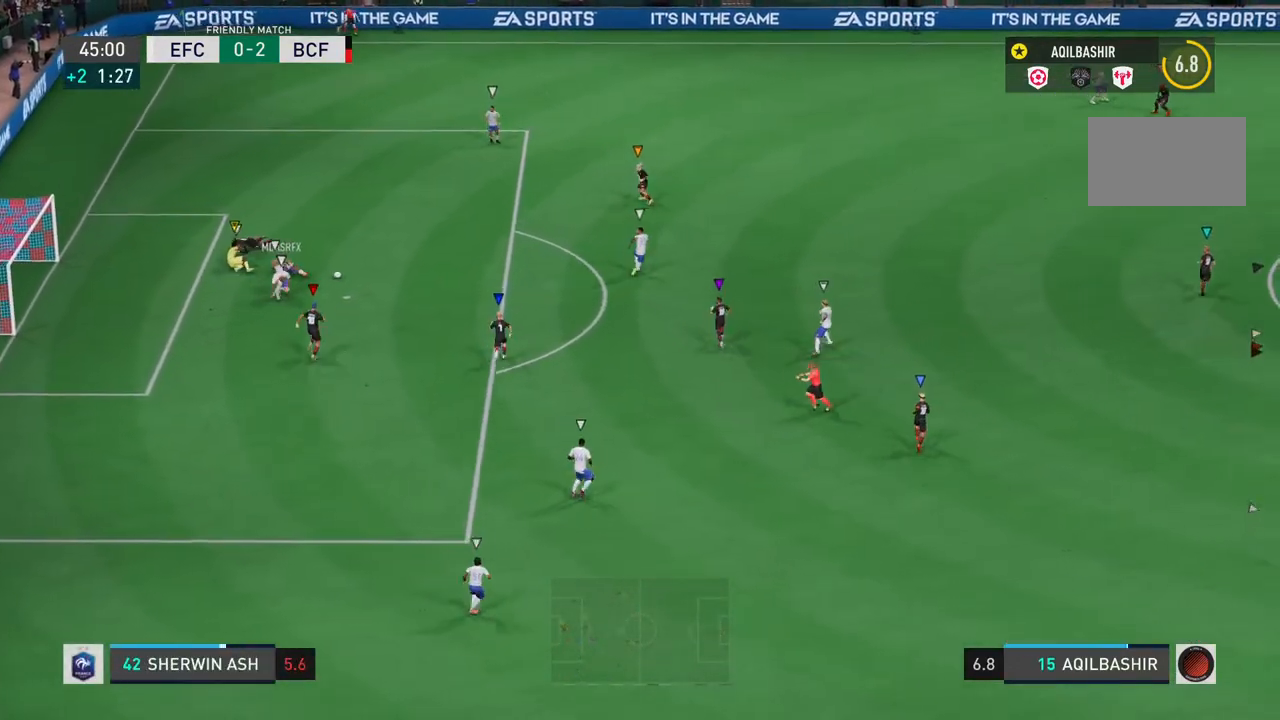
{"buttons": ["L1"], "left_stick": "up-right", "right_stick": "center", "events": []}
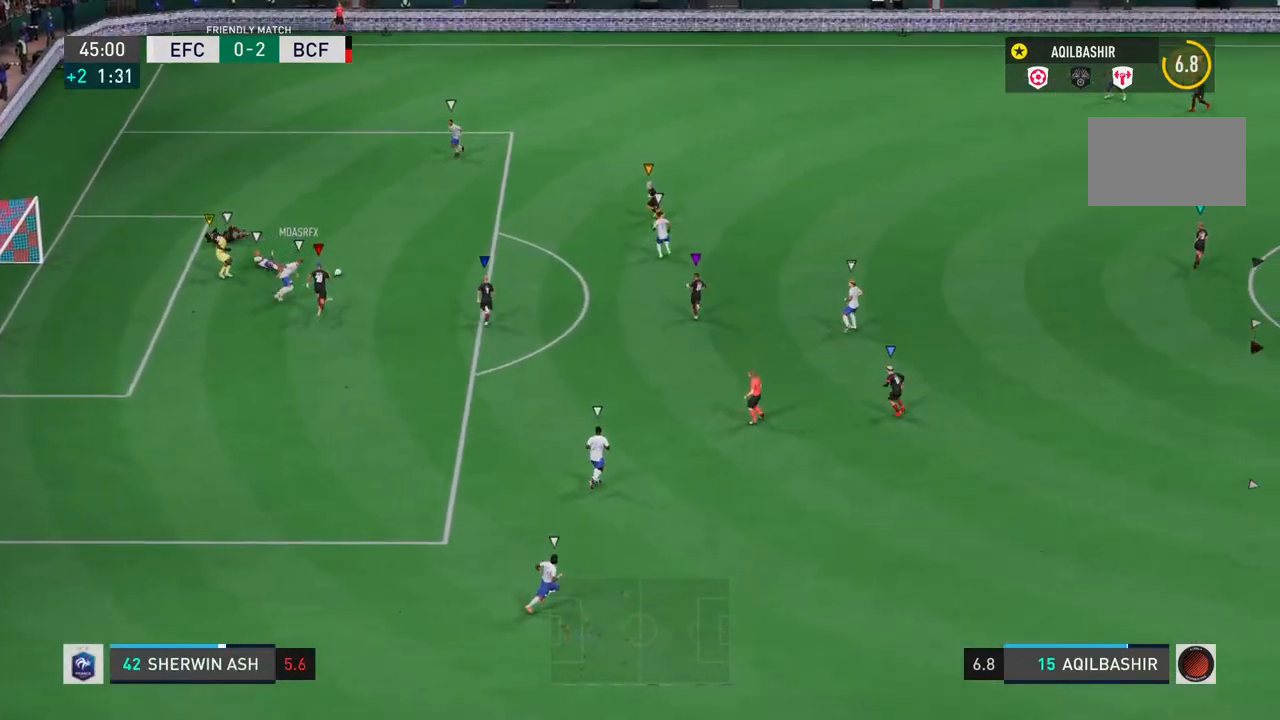
{"buttons": ["L1"], "left_stick": "center", "right_stick": "center", "events": [[33, "left_stick", "center"]]}
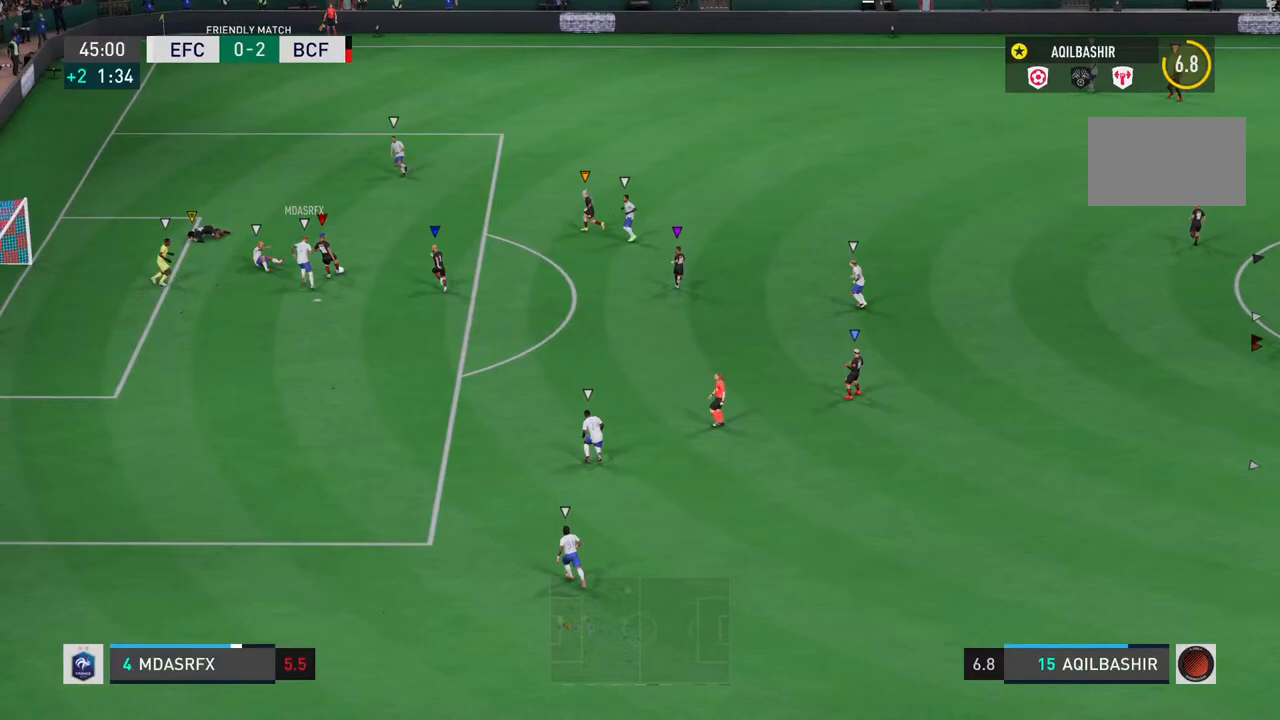
{"buttons": ["L1"], "left_stick": "center", "right_stick": "center", "events": []}
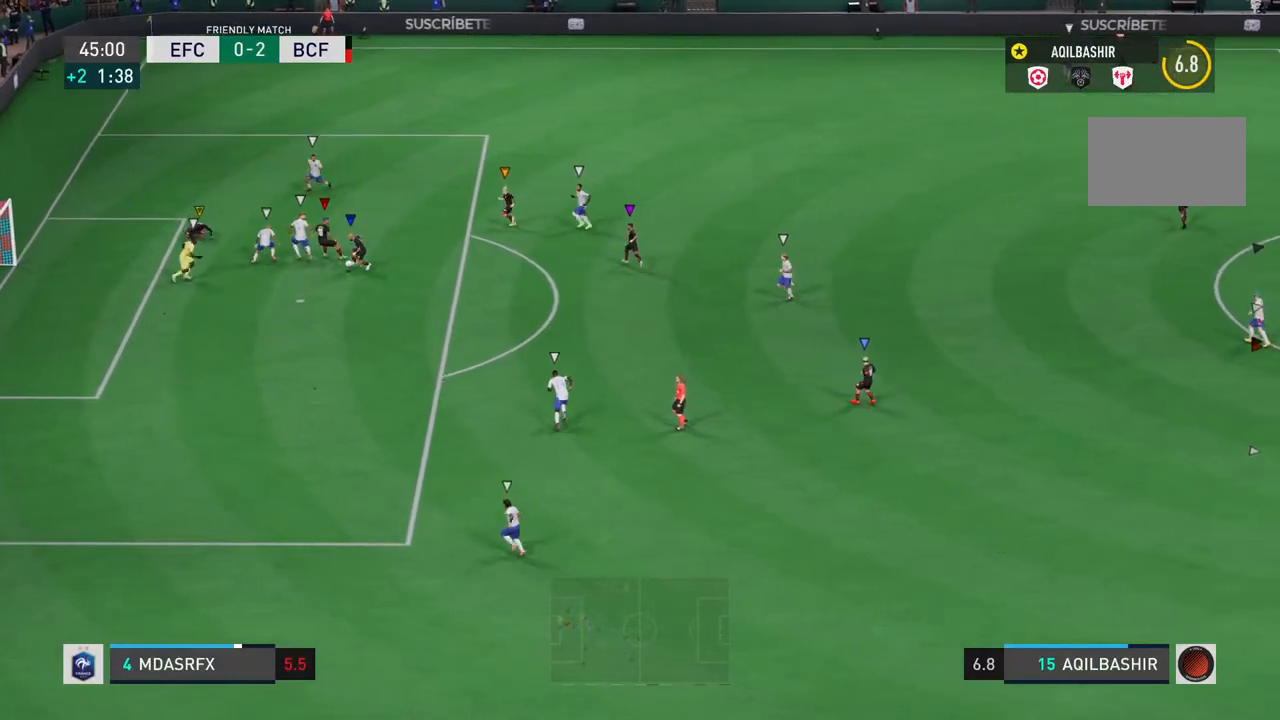
{"buttons": ["L1"], "left_stick": "center", "right_stick": "center", "events": []}
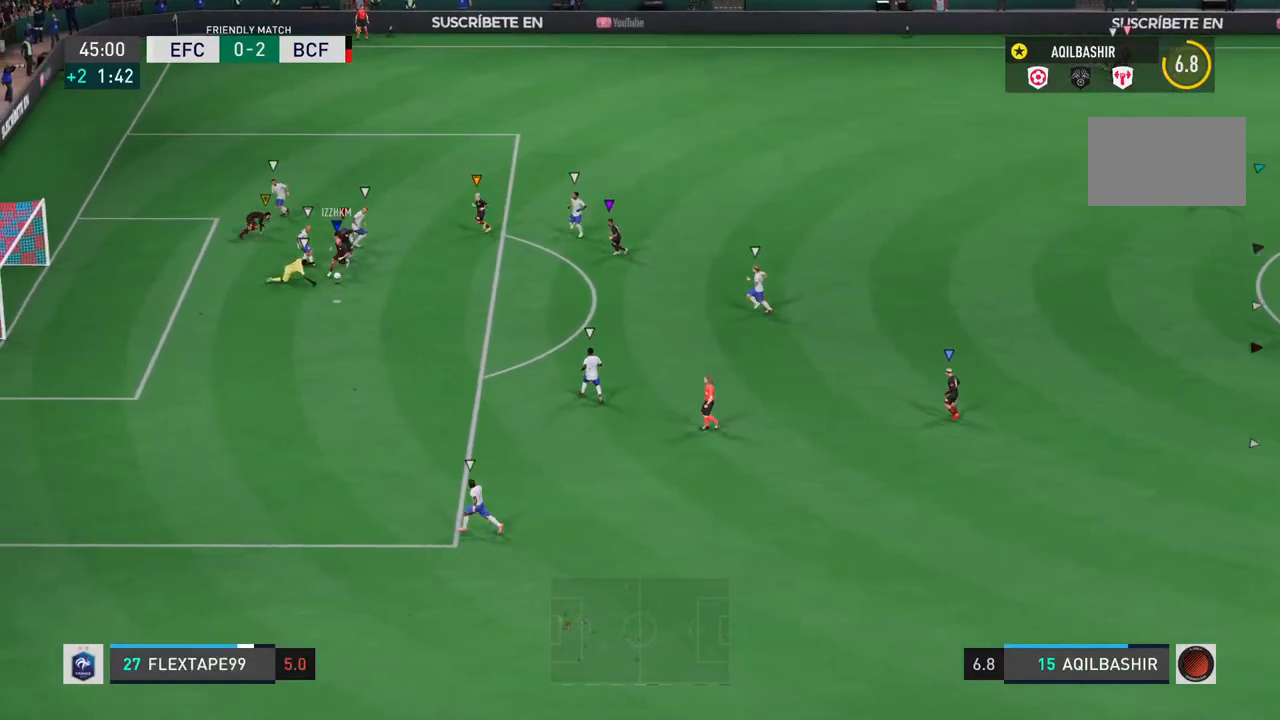
{"buttons": ["L1"], "left_stick": "center", "right_stick": "center", "events": []}
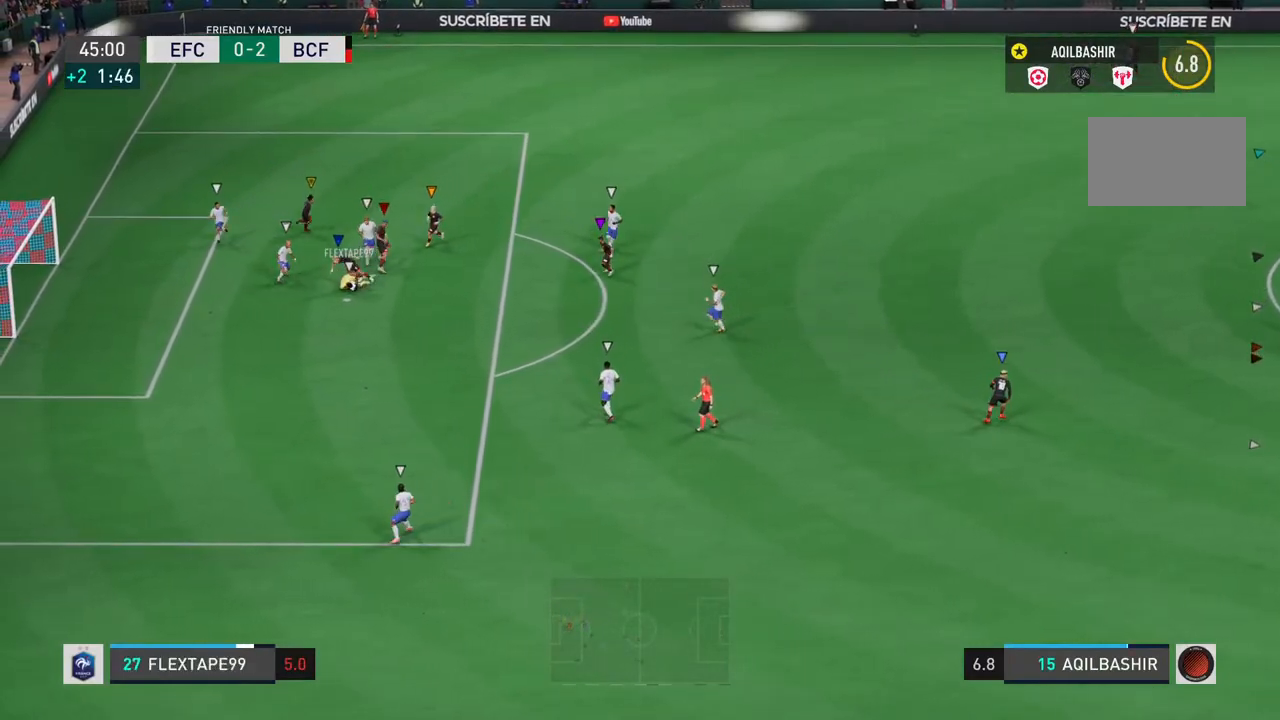
{"buttons": ["L1"], "left_stick": "right", "right_stick": "center", "events": [[383, "left_stick", "right"]]}
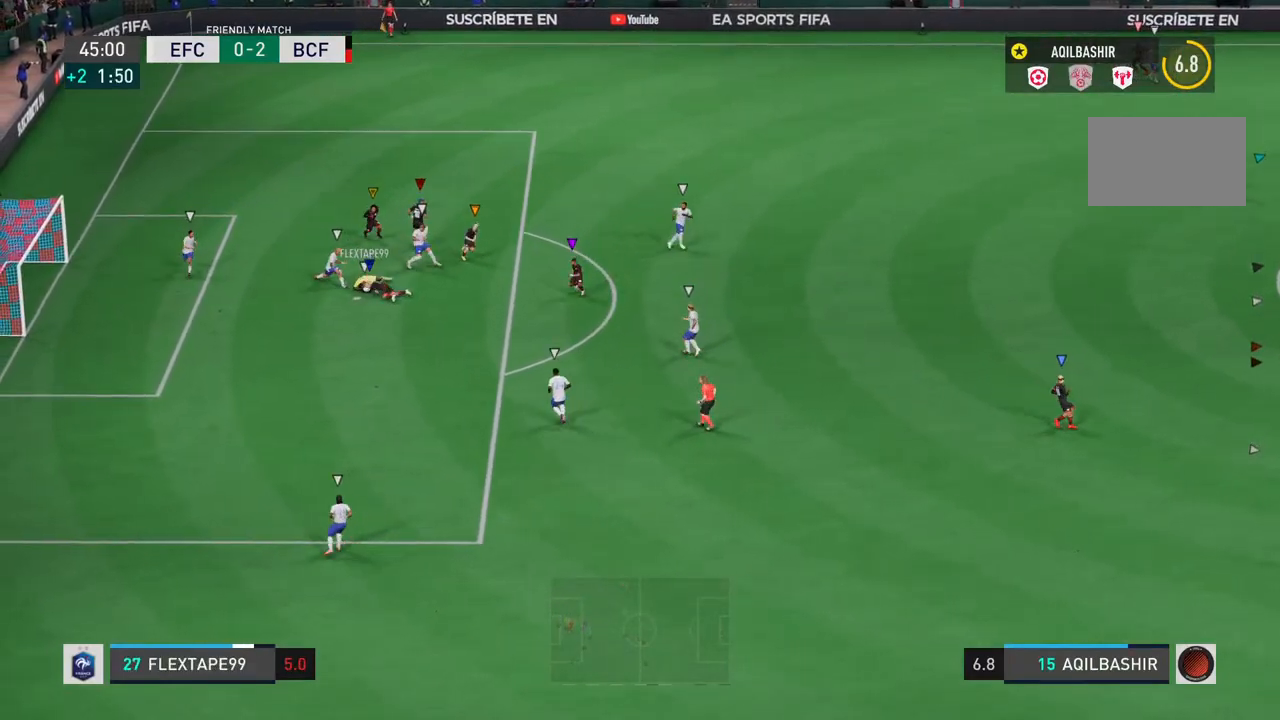
{"buttons": [], "left_stick": "down-right", "right_stick": "center", "events": [[50, "left_stick", "down"], [233, "L1", "up"], [367, "left_stick", "down-right"]]}
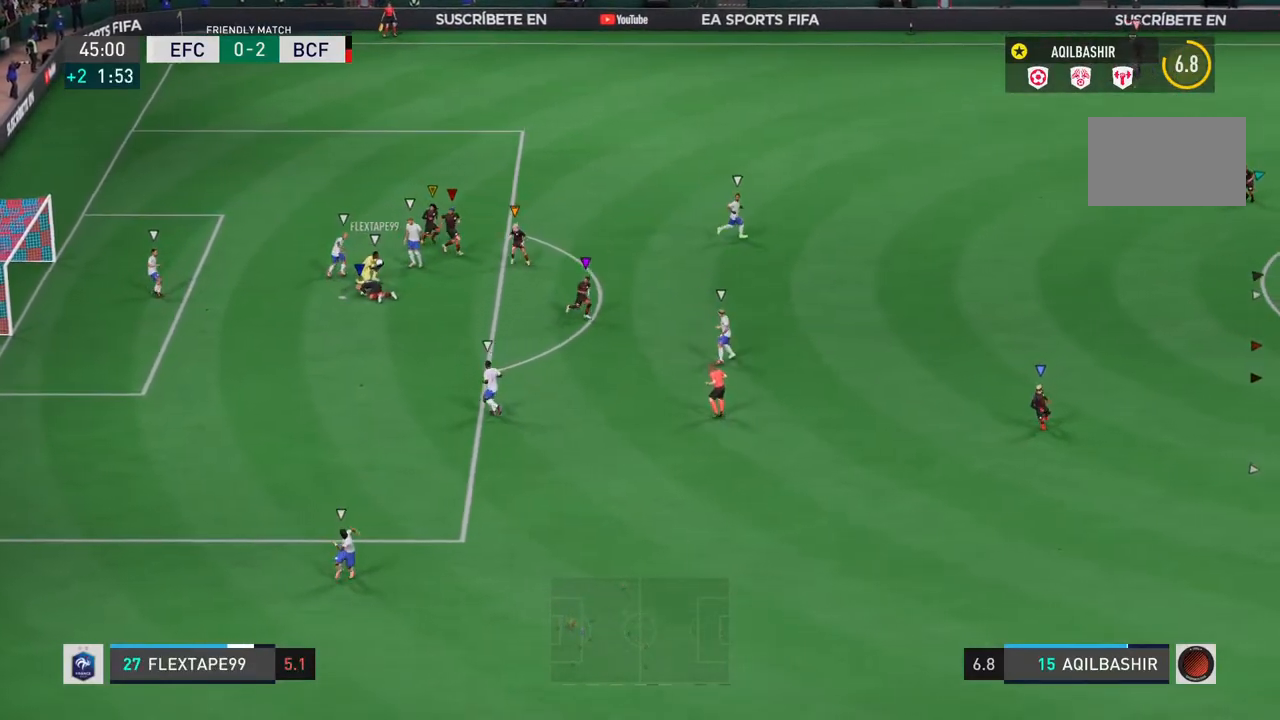
{"buttons": [], "left_stick": "right", "right_stick": "center", "events": [[467, "left_stick", "right"]]}
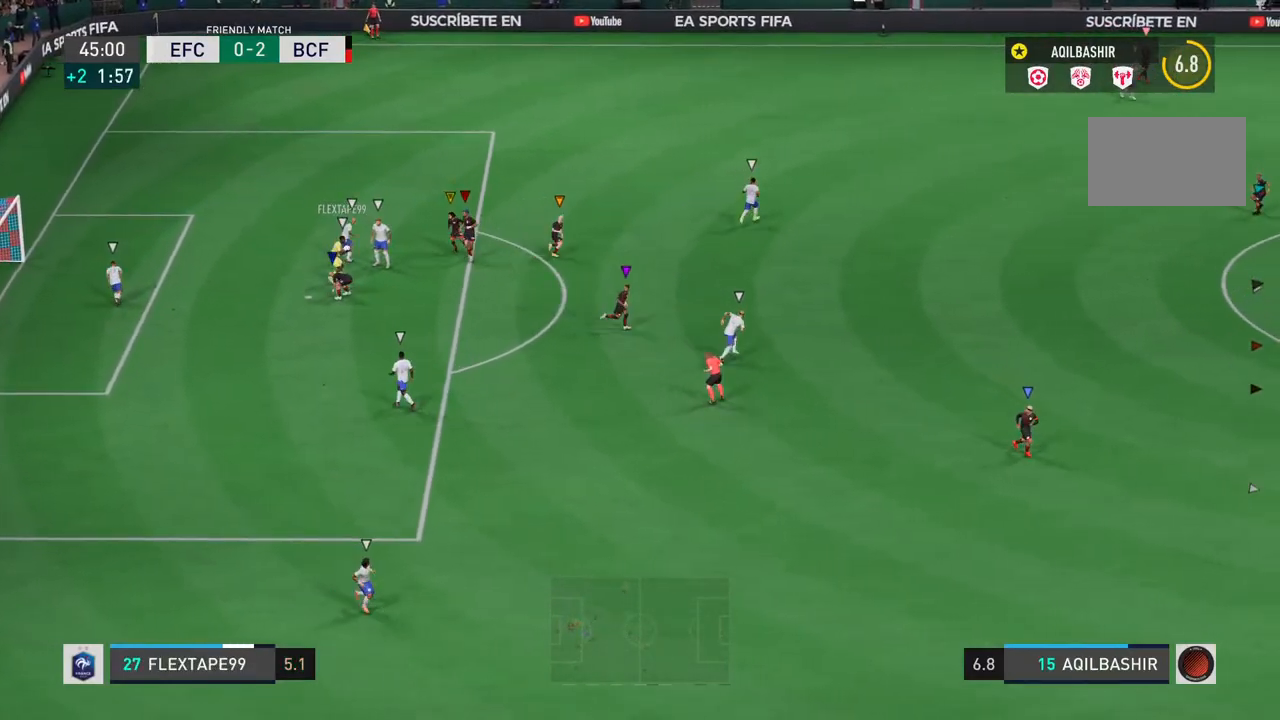
{"buttons": [], "left_stick": "right", "right_stick": "center", "events": []}
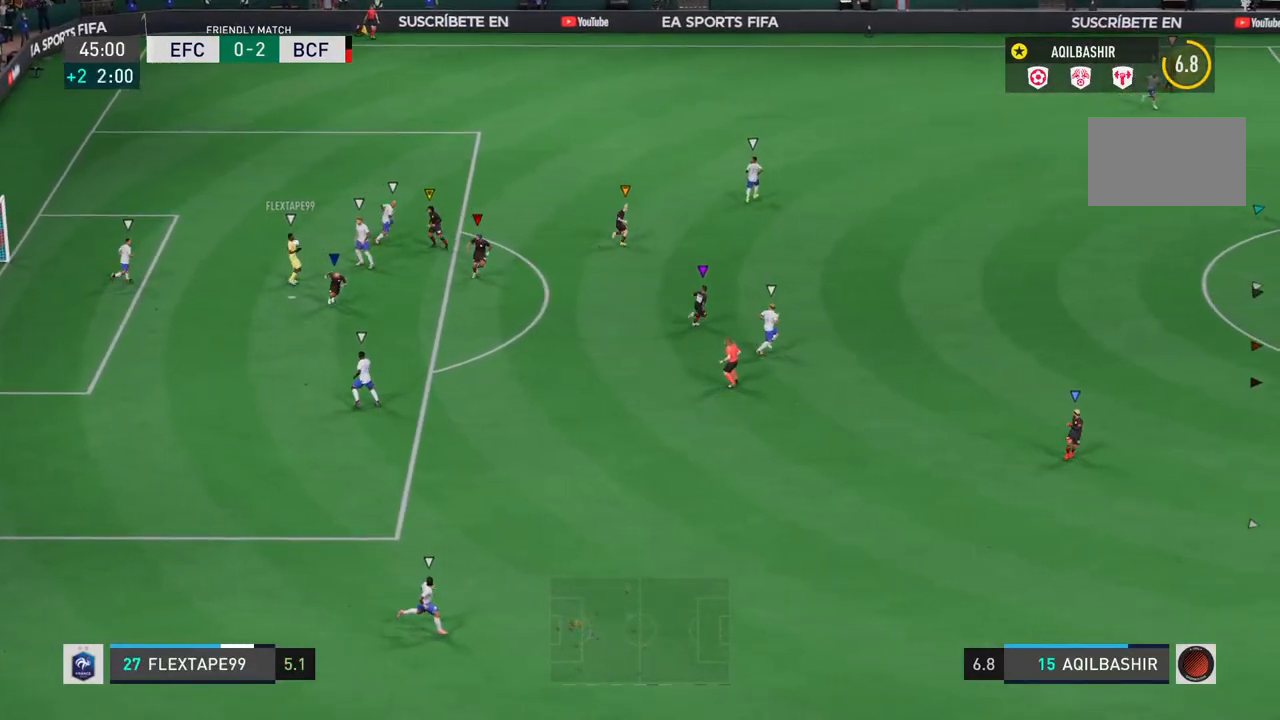
{"buttons": [], "left_stick": "right", "right_stick": "center", "events": []}
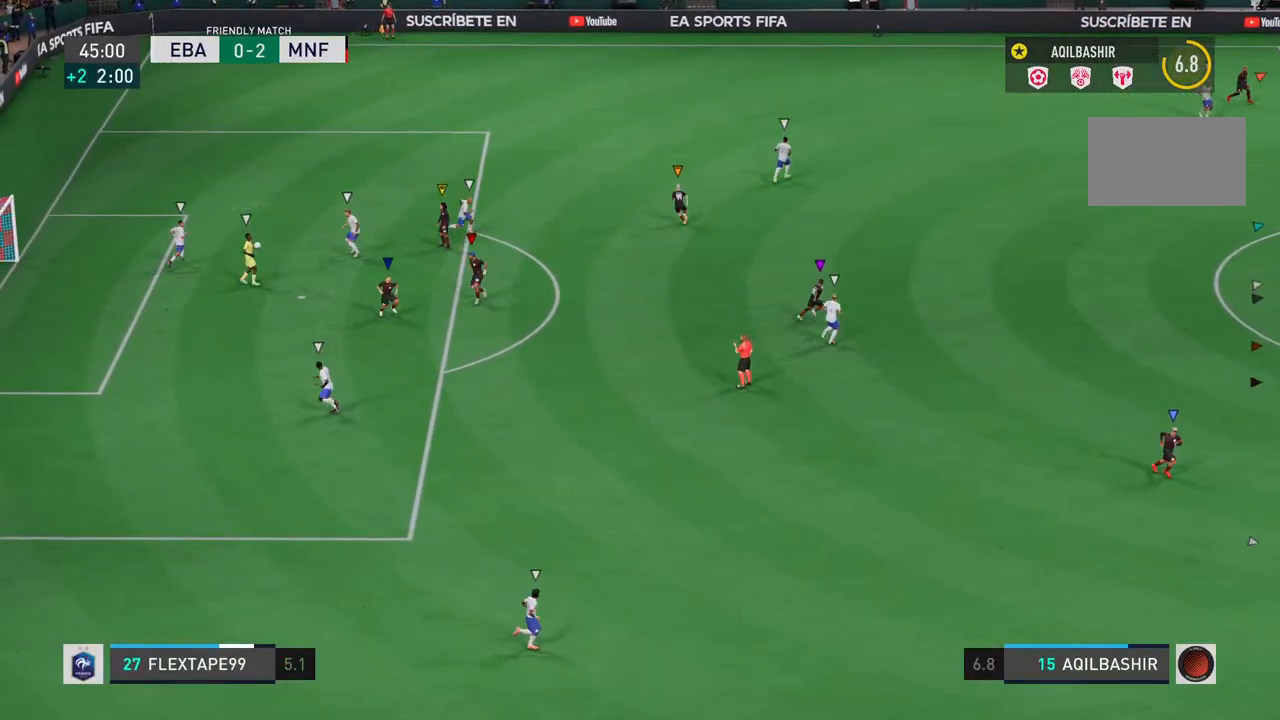
{"buttons": [], "left_stick": "center", "right_stick": "center", "events": [[250, "left_stick", "center"]]}
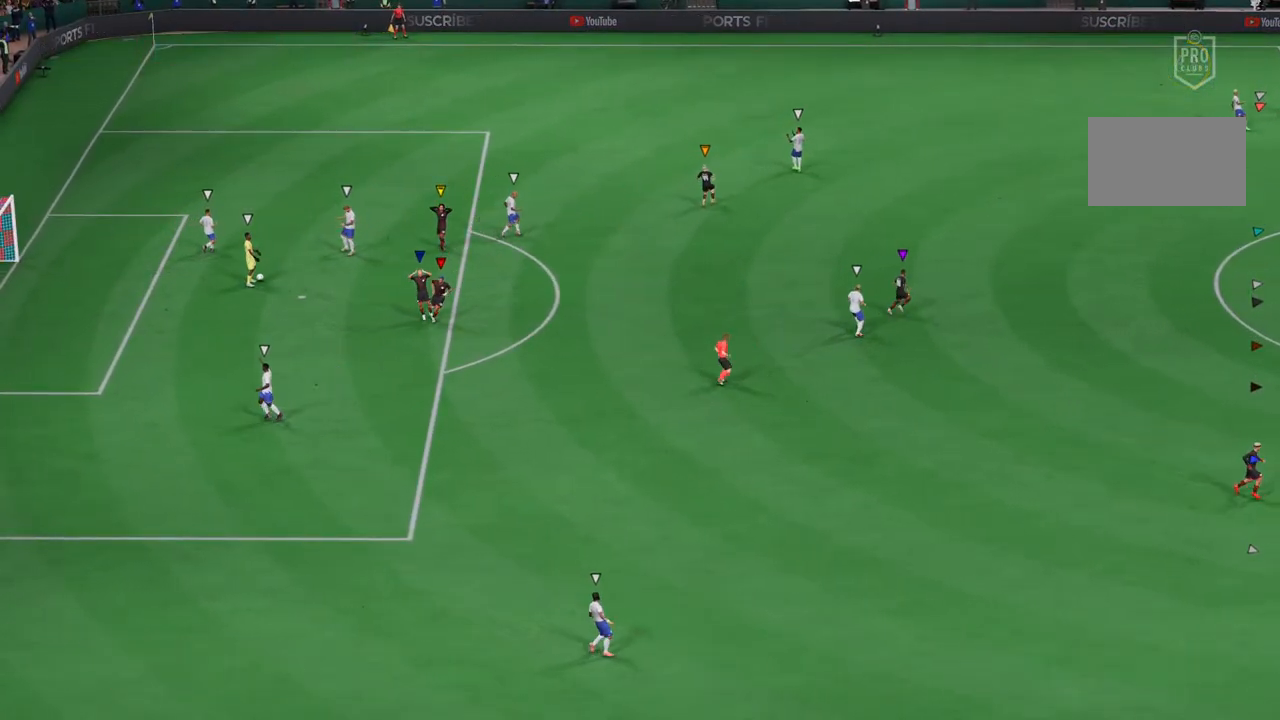
{"buttons": [], "left_stick": "center", "right_stick": "center", "events": []}
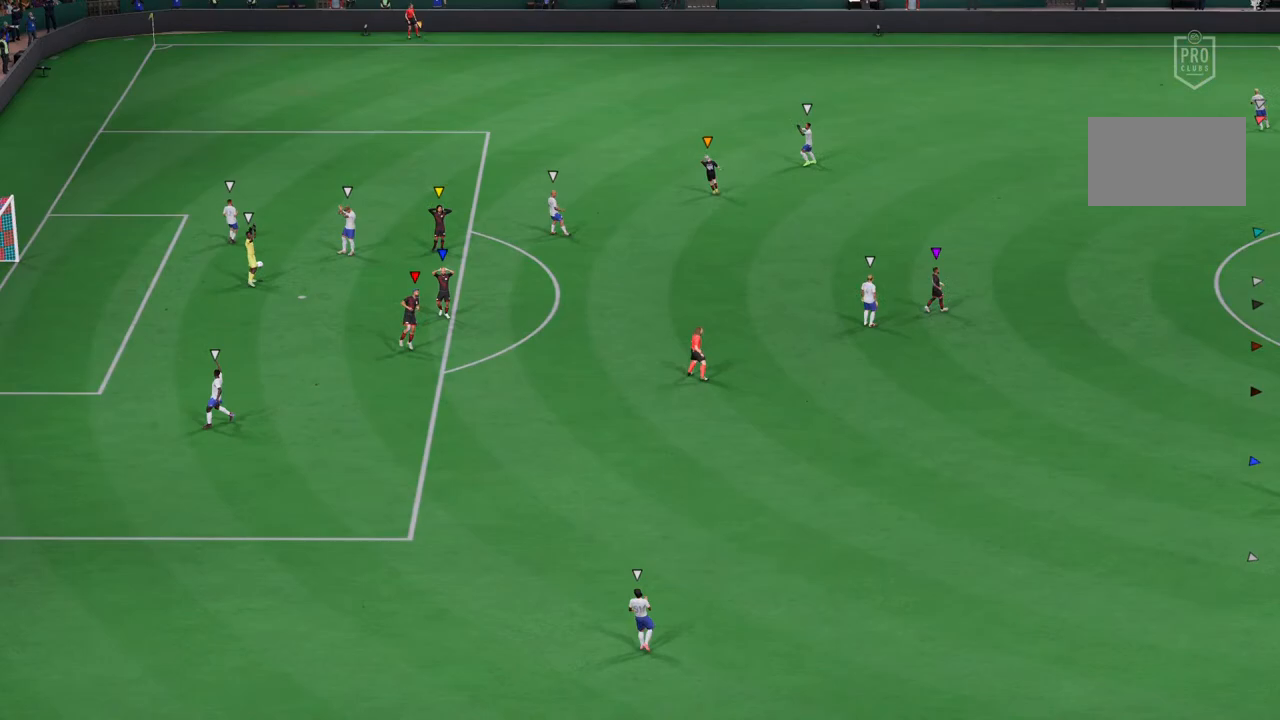
{"buttons": [], "left_stick": "center", "right_stick": "center", "events": []}
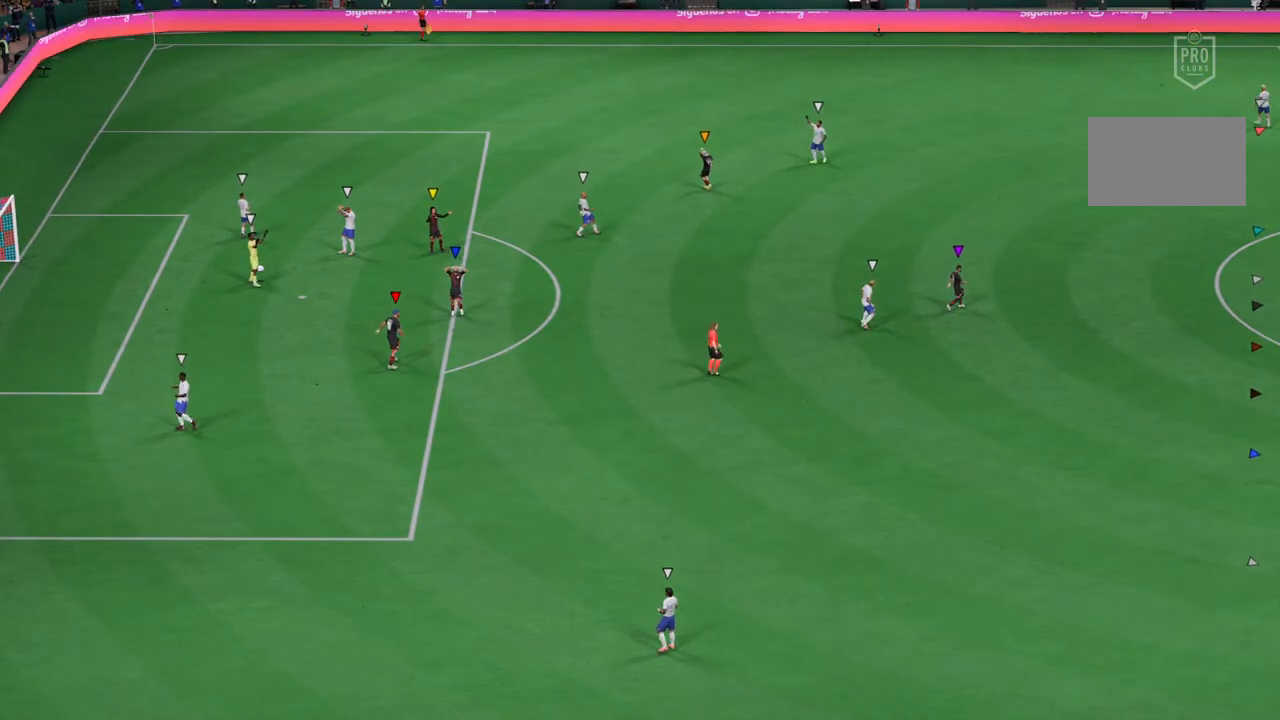
{"buttons": [], "left_stick": "center", "right_stick": "center", "events": []}
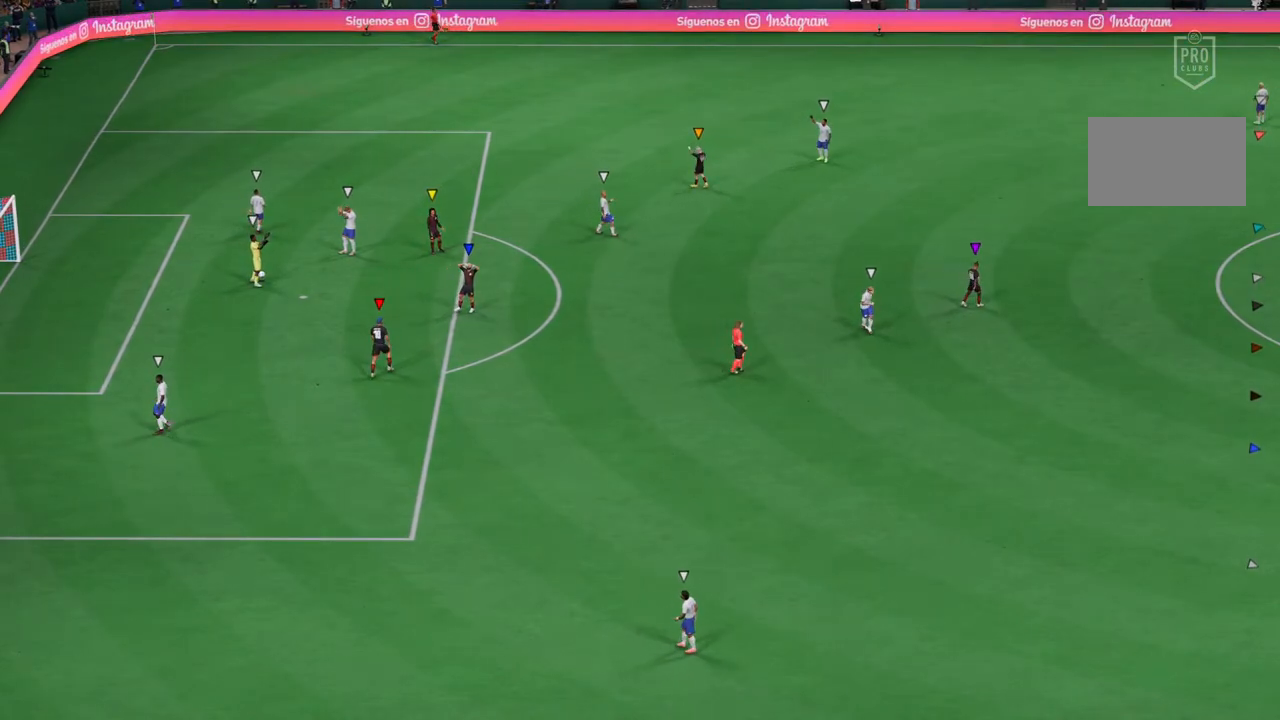
{"buttons": [], "left_stick": "center", "right_stick": "center", "events": []}
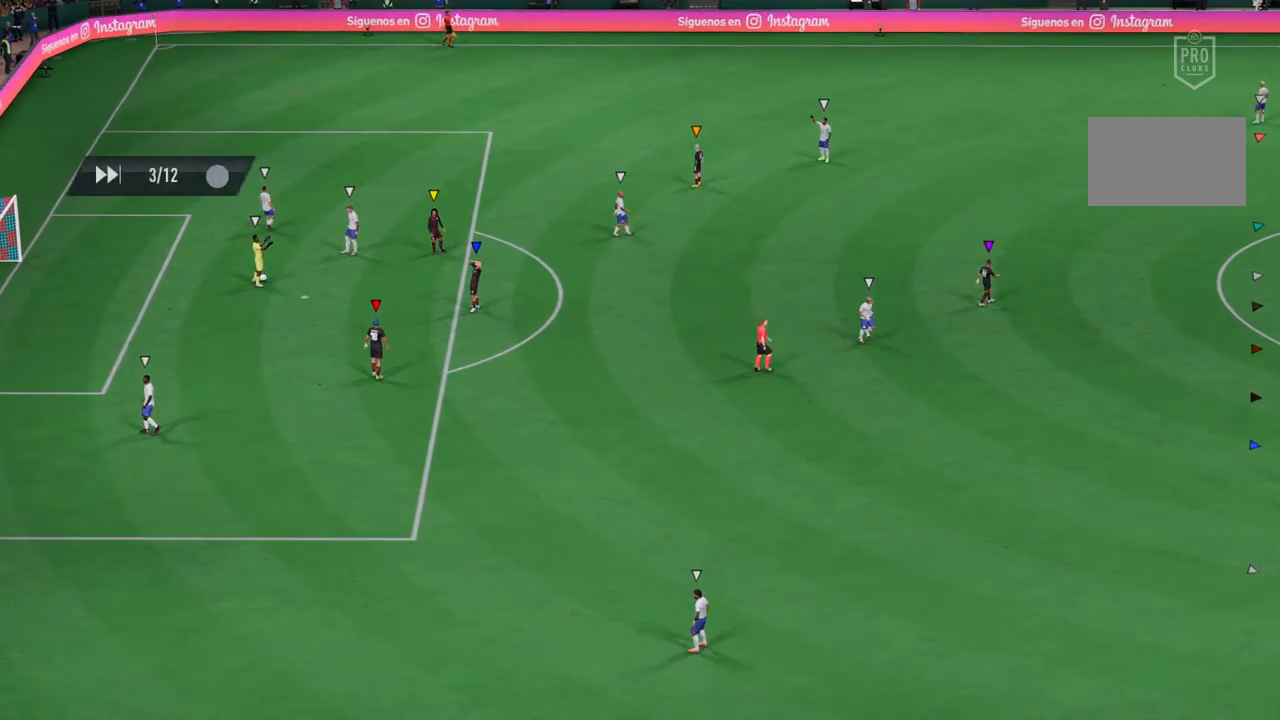
{"buttons": [], "left_stick": "center", "right_stick": "center", "events": []}
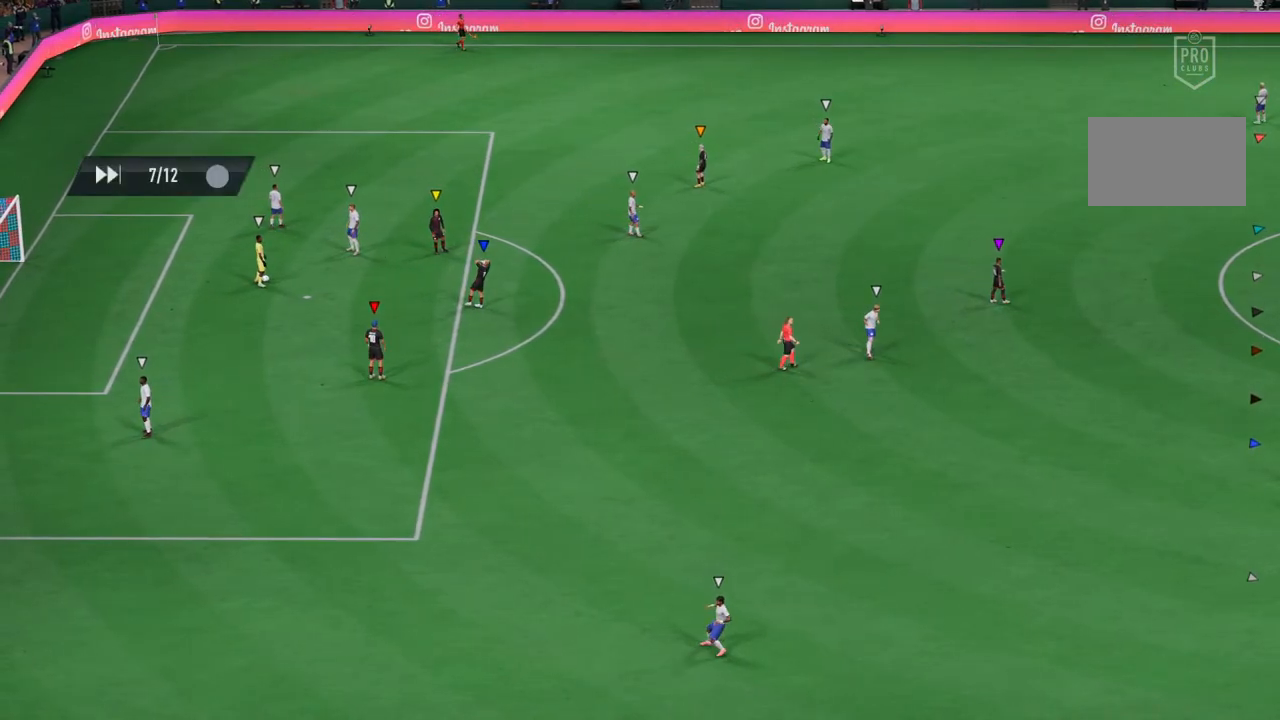
{"buttons": [], "left_stick": "center", "right_stick": "center", "events": []}
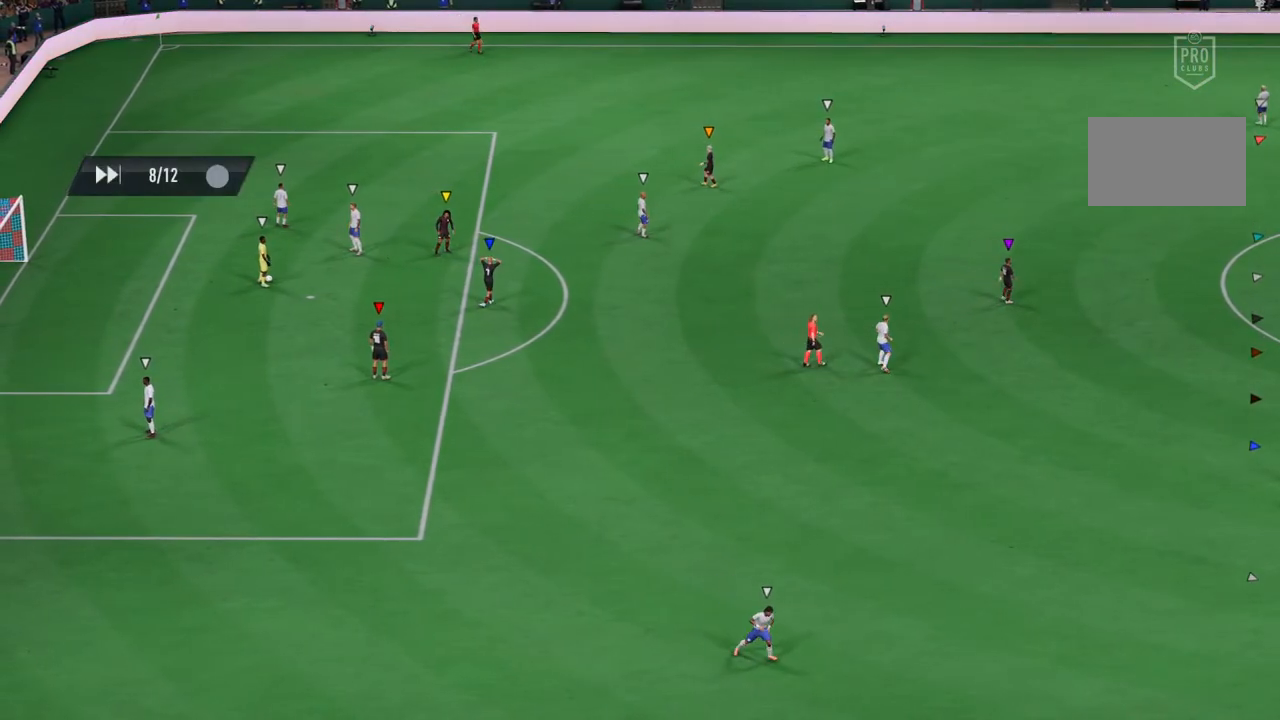
{"buttons": [], "left_stick": "center", "right_stick": "center", "events": []}
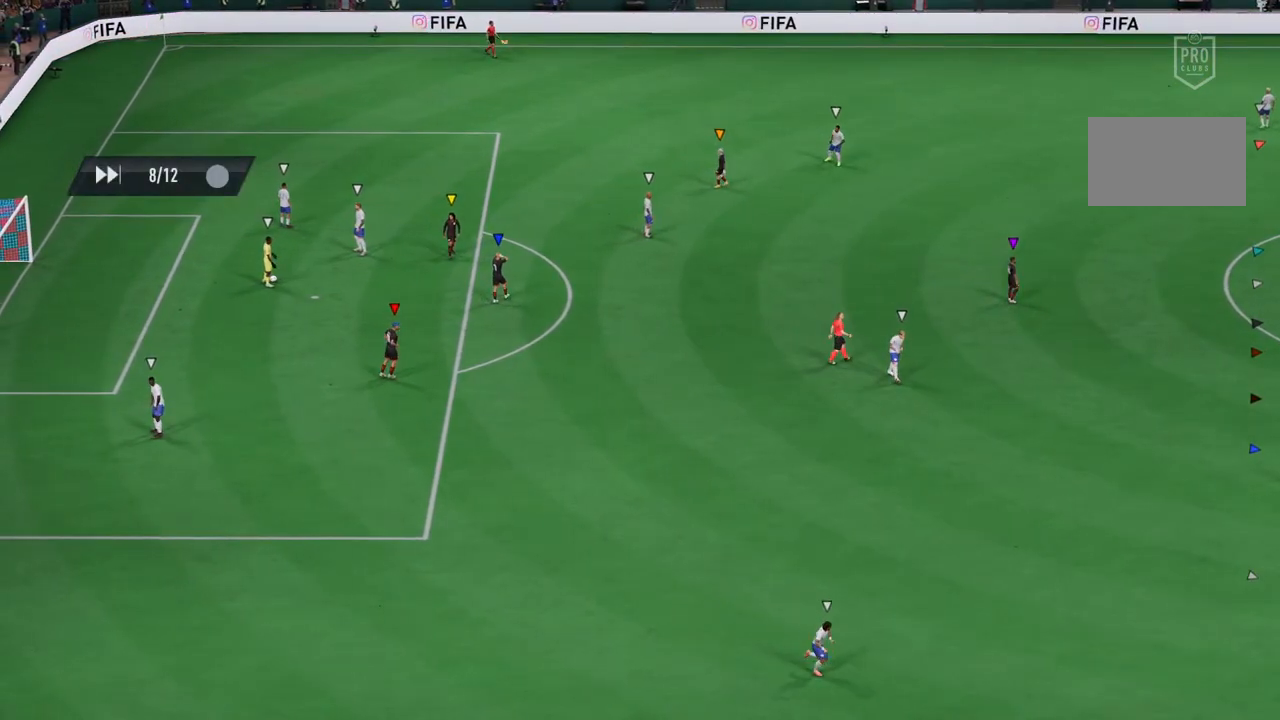
{"buttons": [], "left_stick": "center", "right_stick": "center", "events": []}
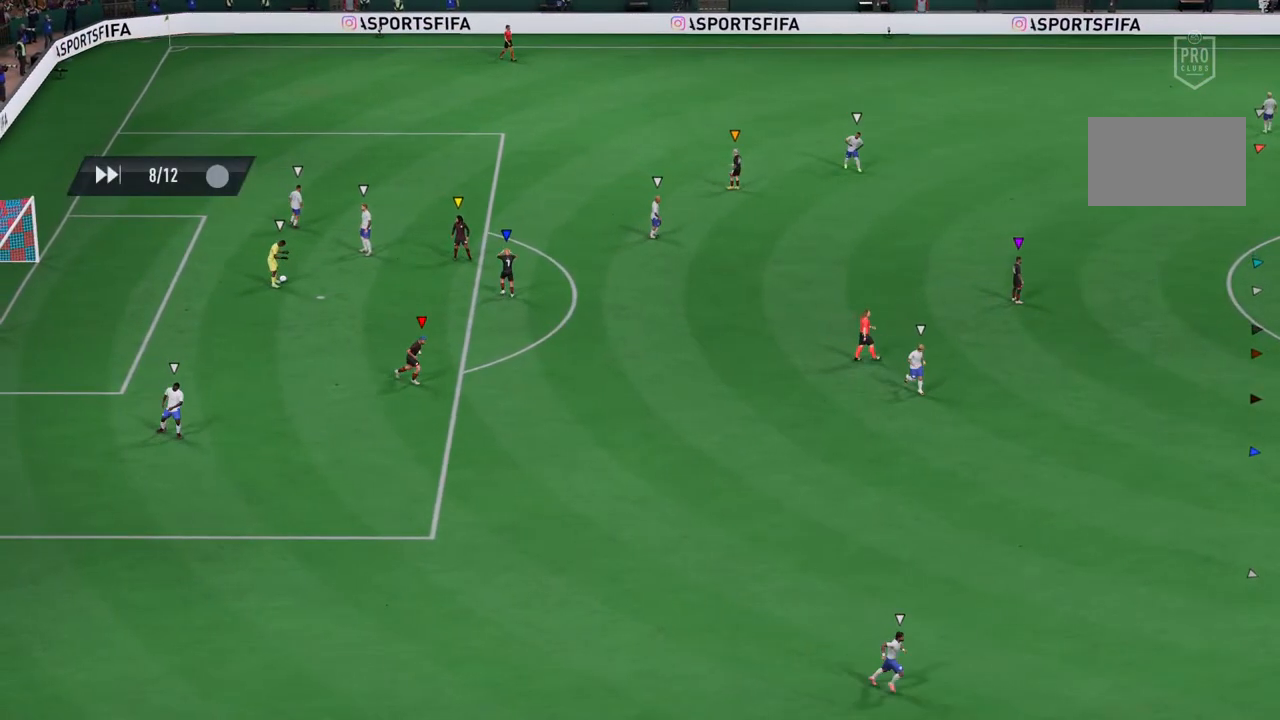
{"buttons": [], "left_stick": "center", "right_stick": "center", "events": []}